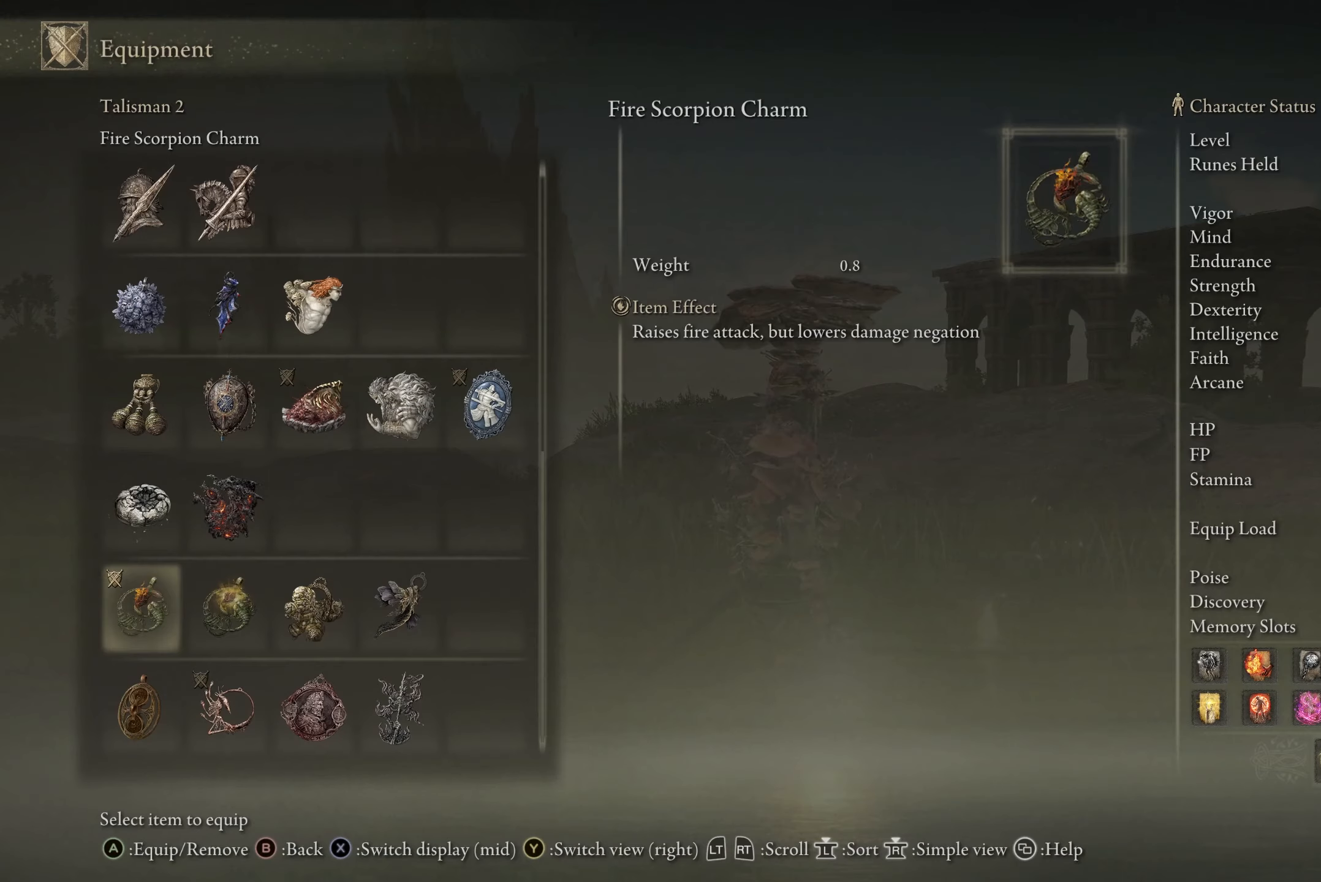
Gameplay with a controller (Xbox layout); each line is a JSON object with the inputs held at the frame after it. "events" lists button and stick changes between this image and that frame as [ms after this image, input, new state], when the widget could be followed in between.
{"buttons": [], "left_stick": "center", "right_stick": "center", "events": []}
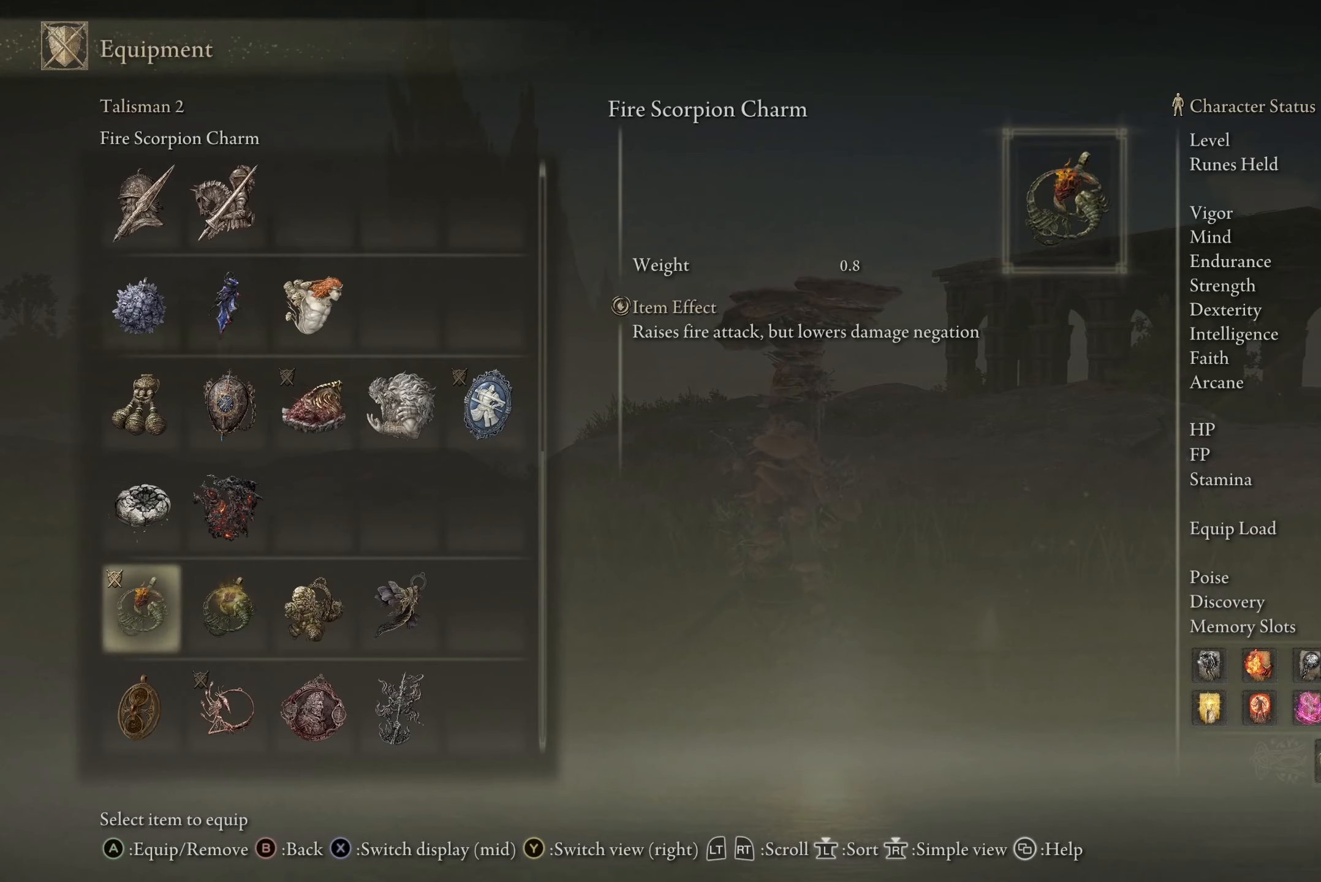
{"buttons": [], "left_stick": "center", "right_stick": "center", "events": [[34, "DPAD_RIGHT", "down"], [167, "DPAD_RIGHT", "up"]]}
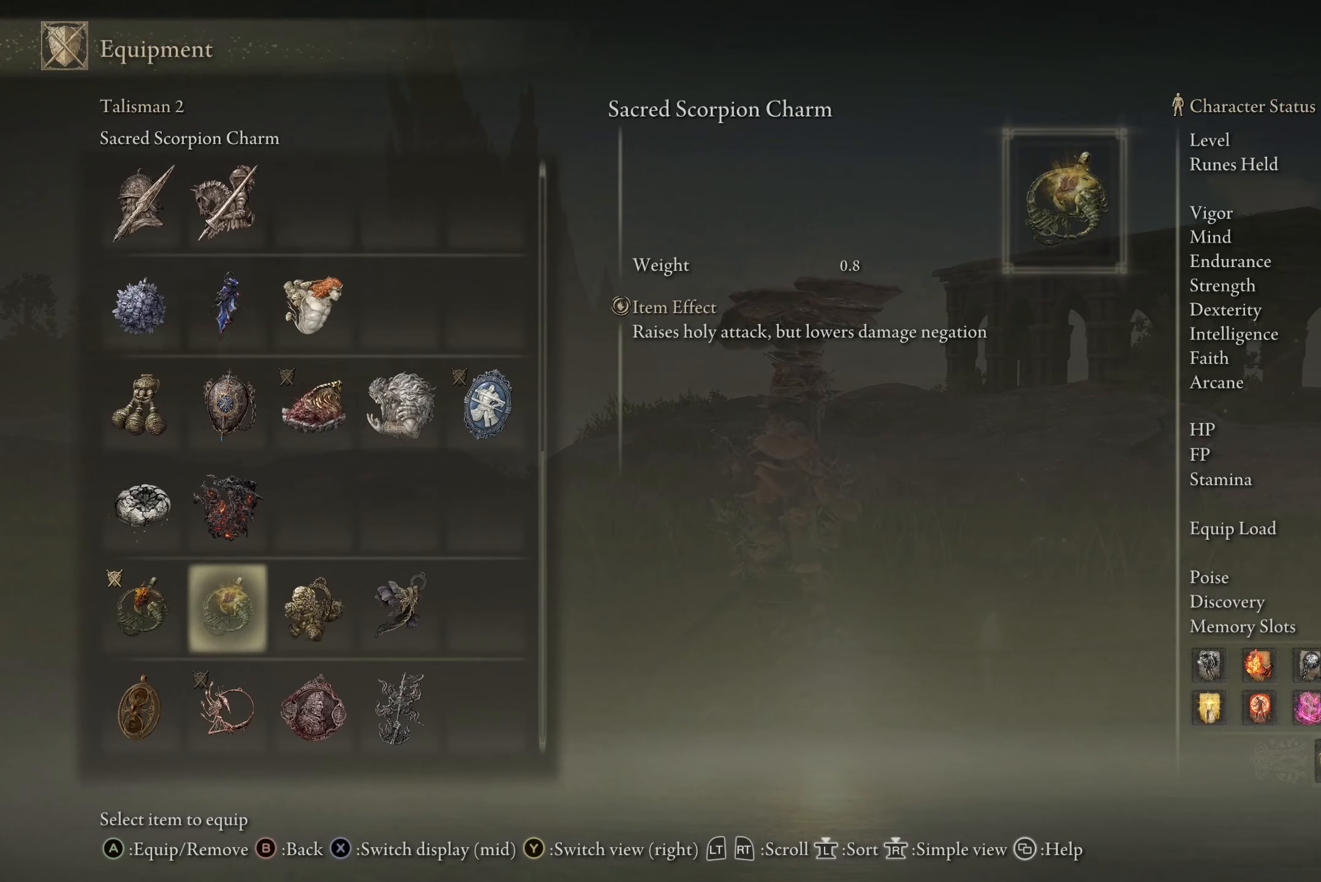
{"buttons": [], "left_stick": "center", "right_stick": "center", "events": []}
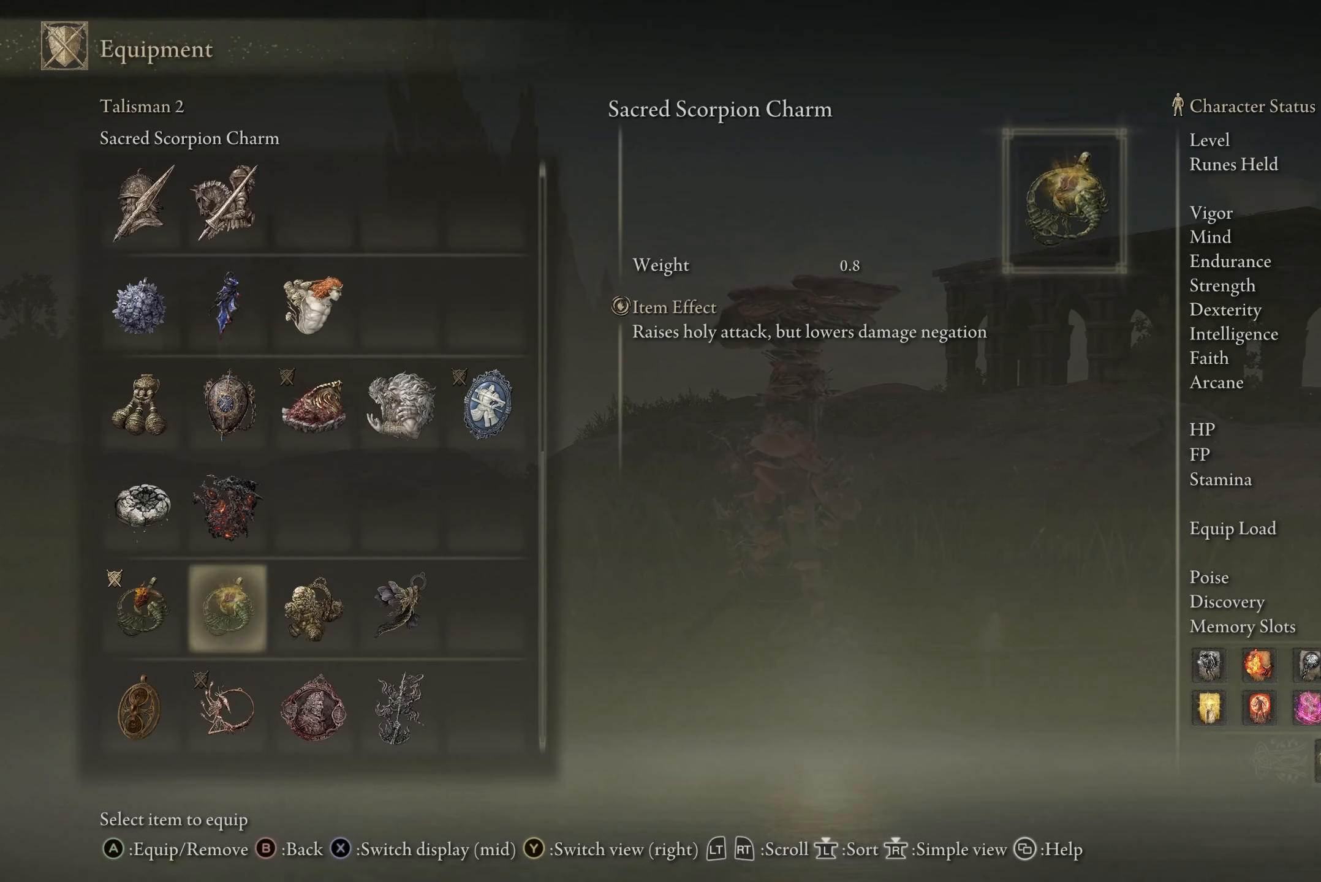
{"buttons": [], "left_stick": "center", "right_stick": "center", "events": [[201, "B", "down"], [301, "B", "up"]]}
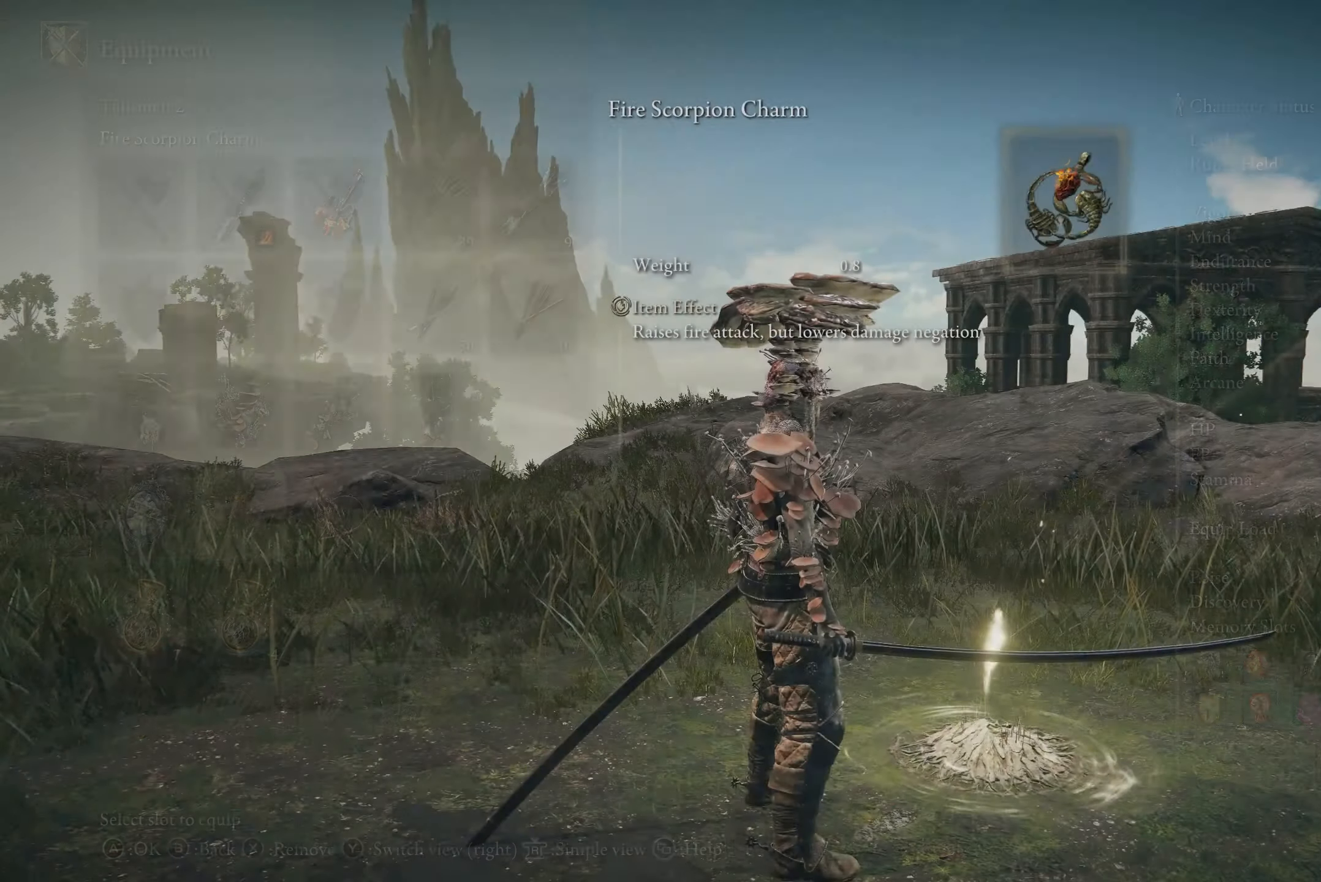
{"buttons": [], "left_stick": "center", "right_stick": "center", "events": []}
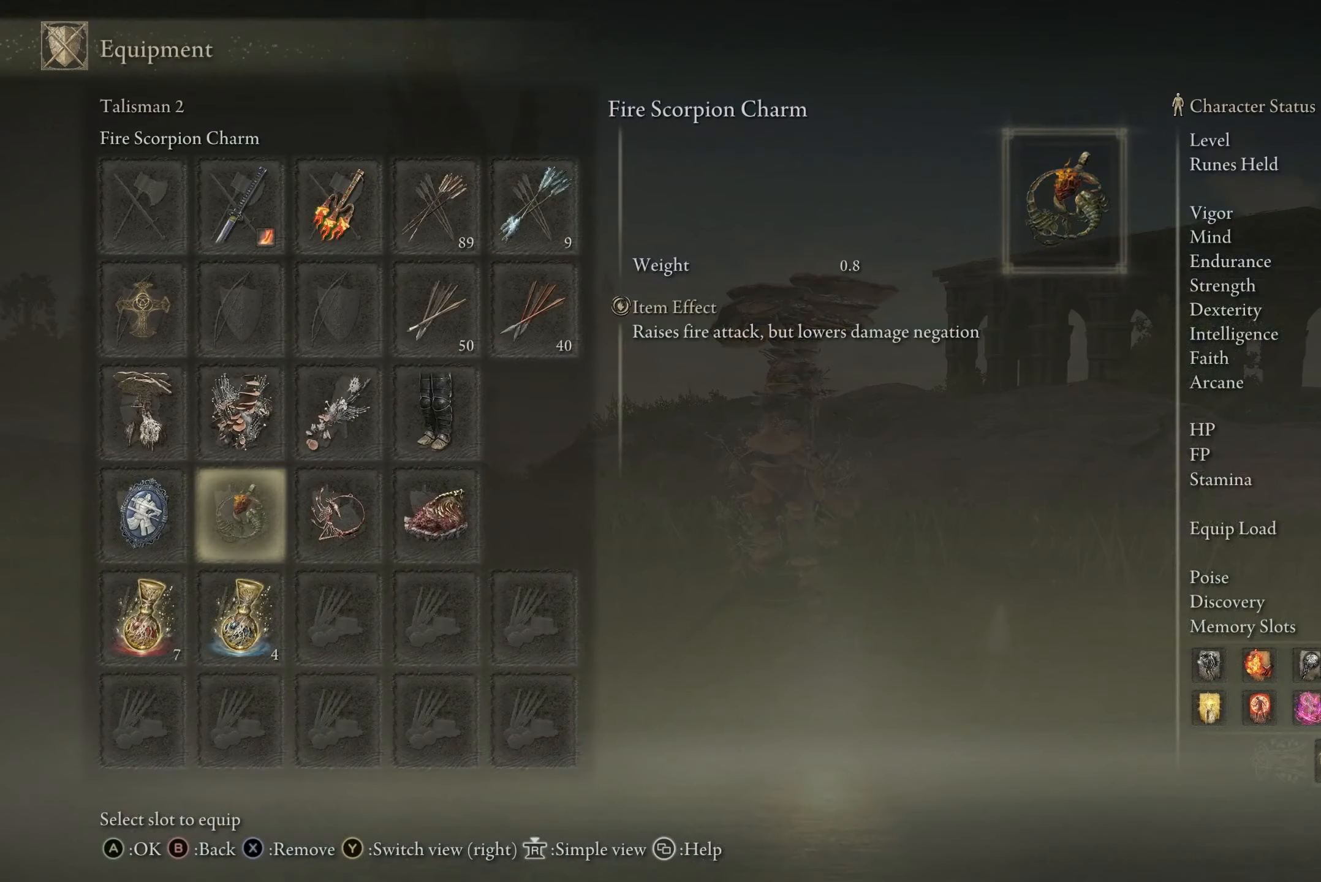
{"buttons": [], "left_stick": "center", "right_stick": "center", "events": [[201, "B", "down"], [301, "B", "up"]]}
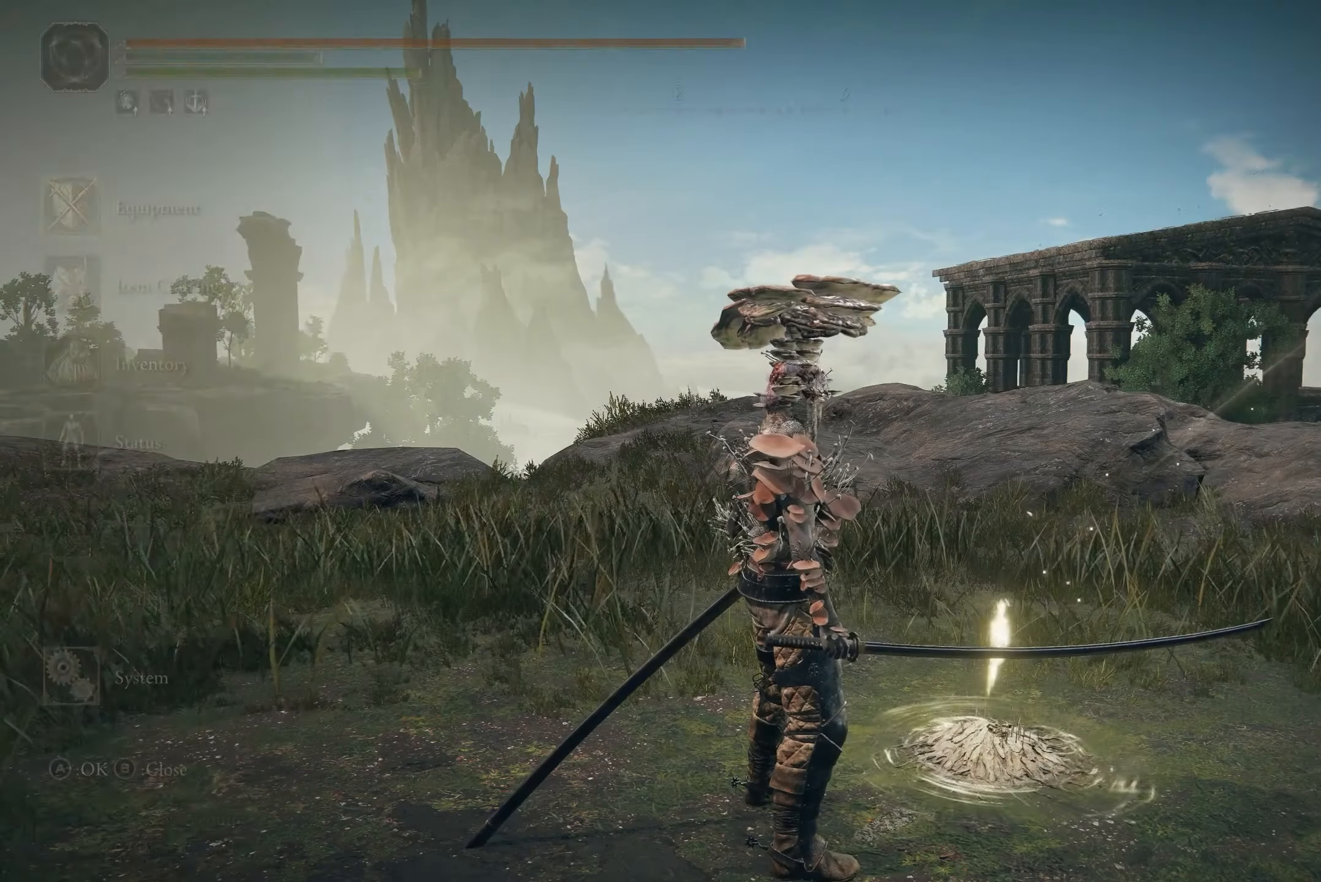
{"buttons": [], "left_stick": "center", "right_stick": "center", "events": [[167, "B", "down"], [267, "B", "up"]]}
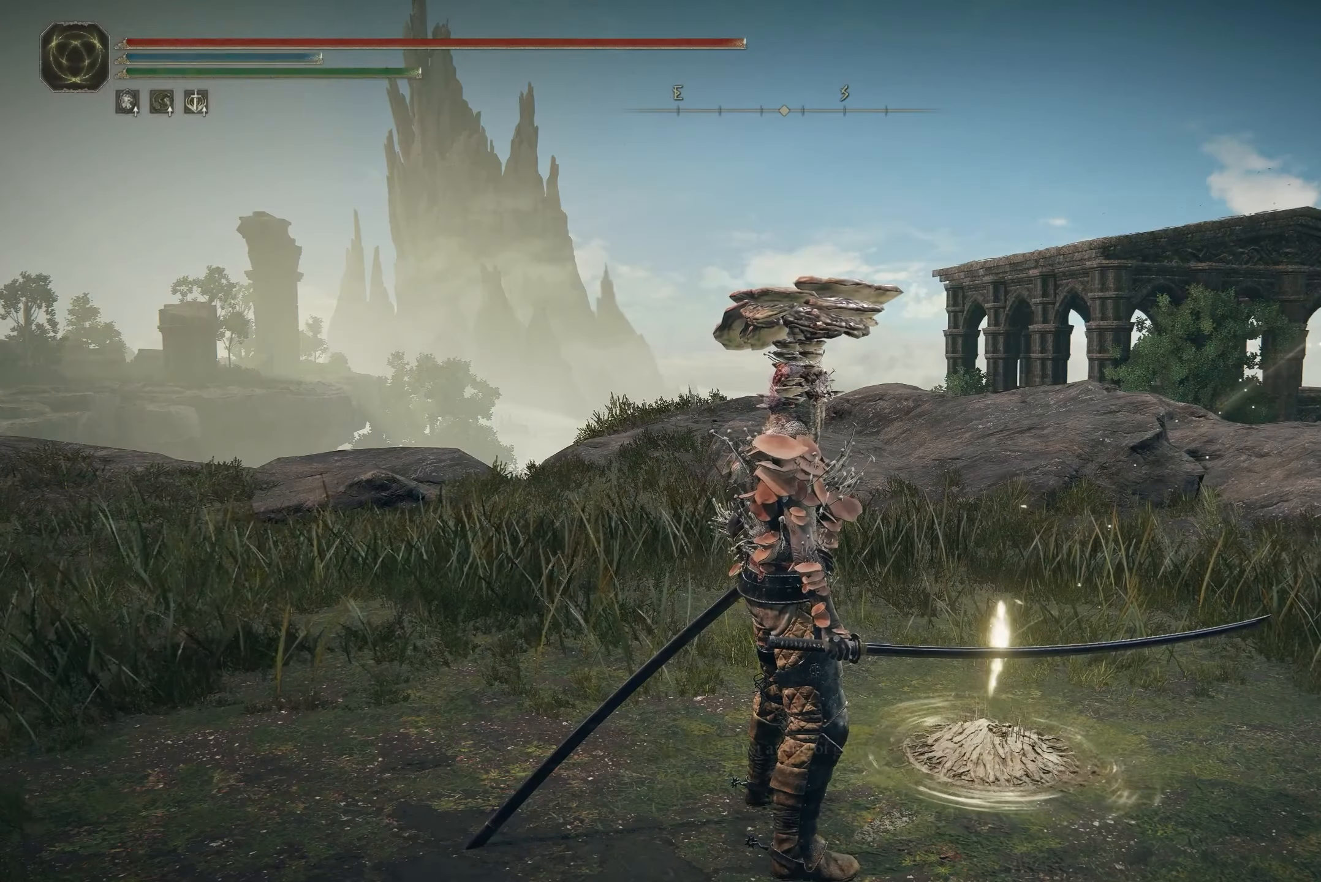
{"buttons": [], "left_stick": "center", "right_stick": "center", "events": []}
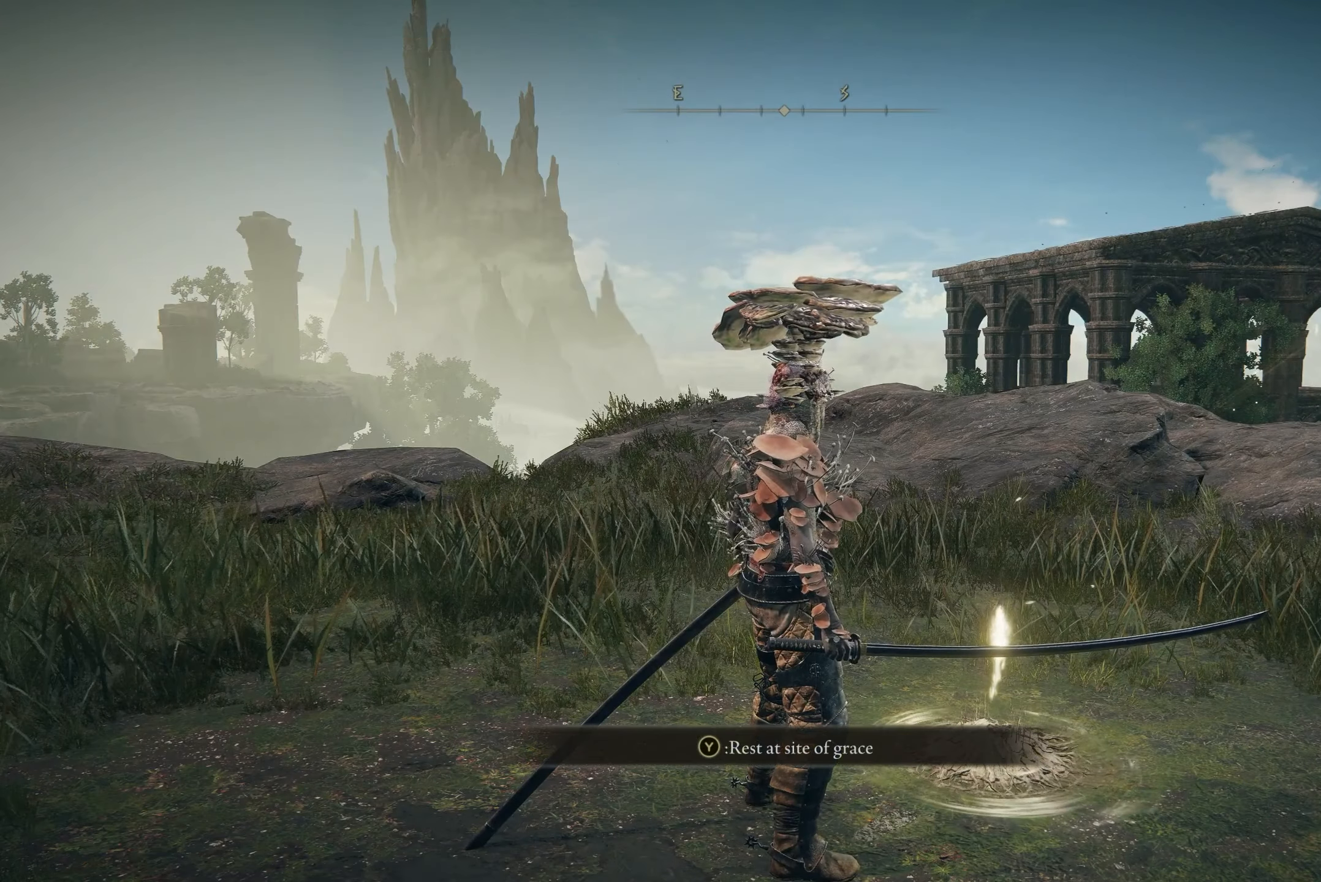
{"buttons": [], "left_stick": "center", "right_stick": "center", "events": [[33, "left_stick", "up-right"], [300, "left_stick", "center"], [334, "Y", "down"], [500, "Y", "up"]]}
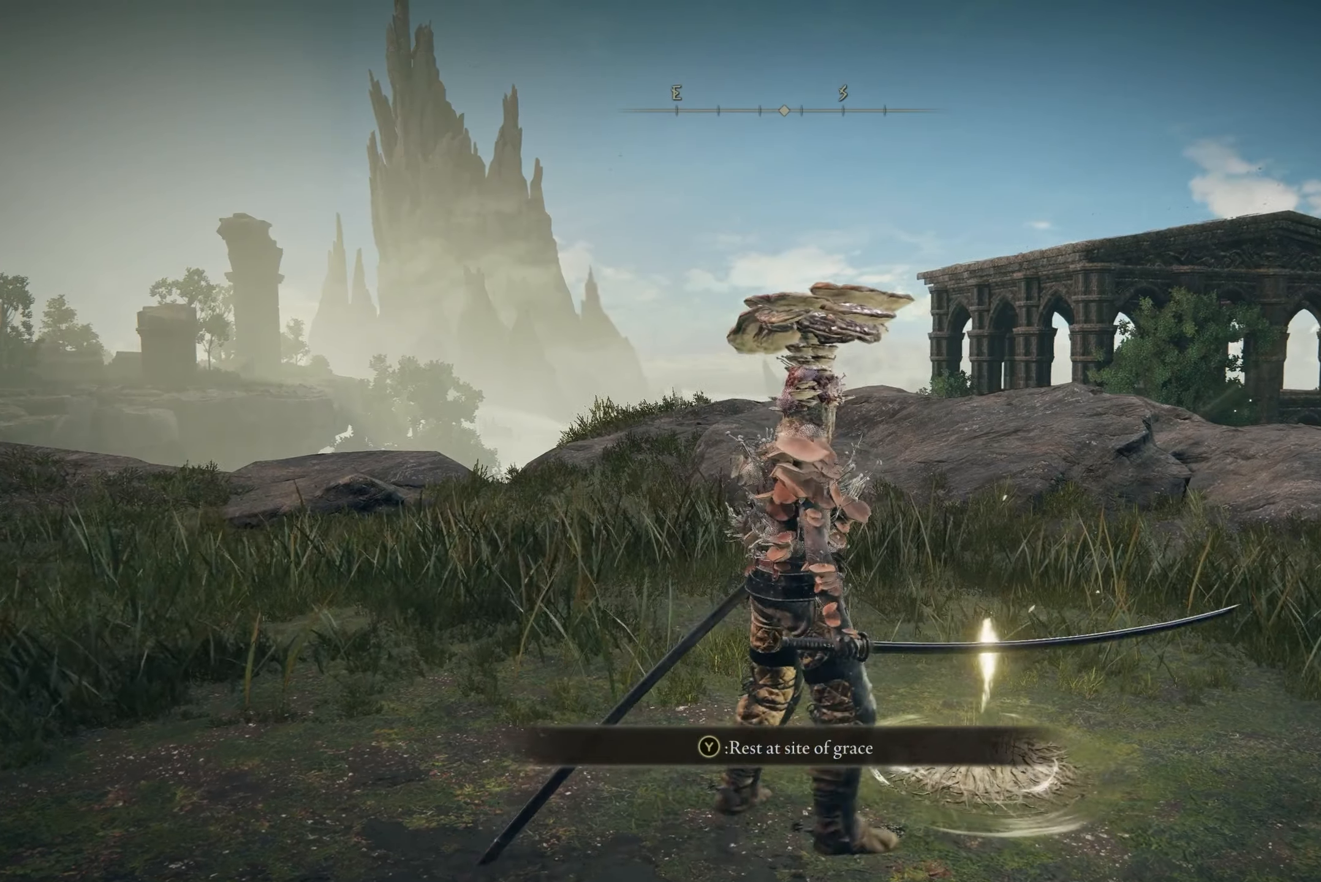
{"buttons": [], "left_stick": "center", "right_stick": "center", "events": []}
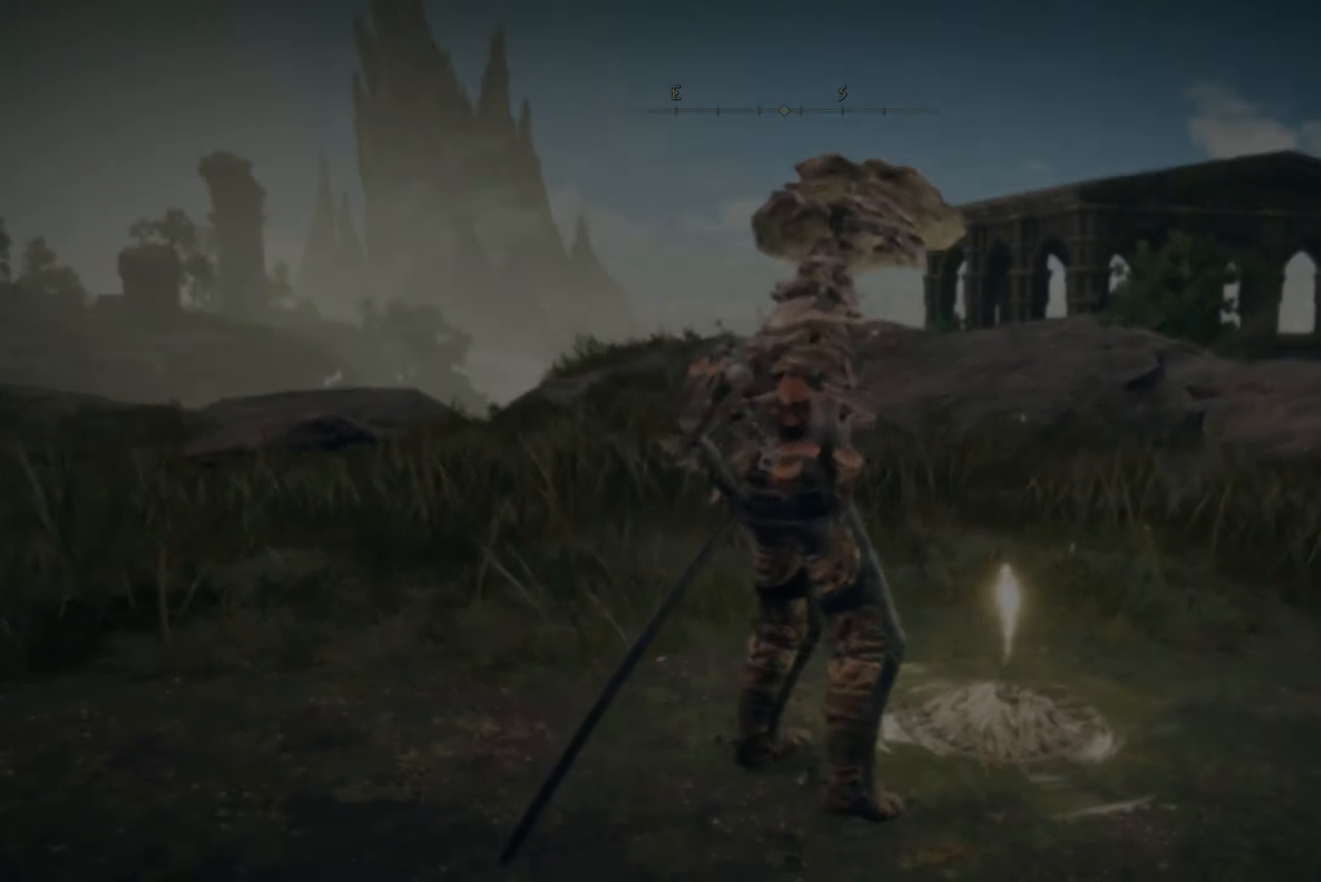
{"buttons": [], "left_stick": "center", "right_stick": "center", "events": []}
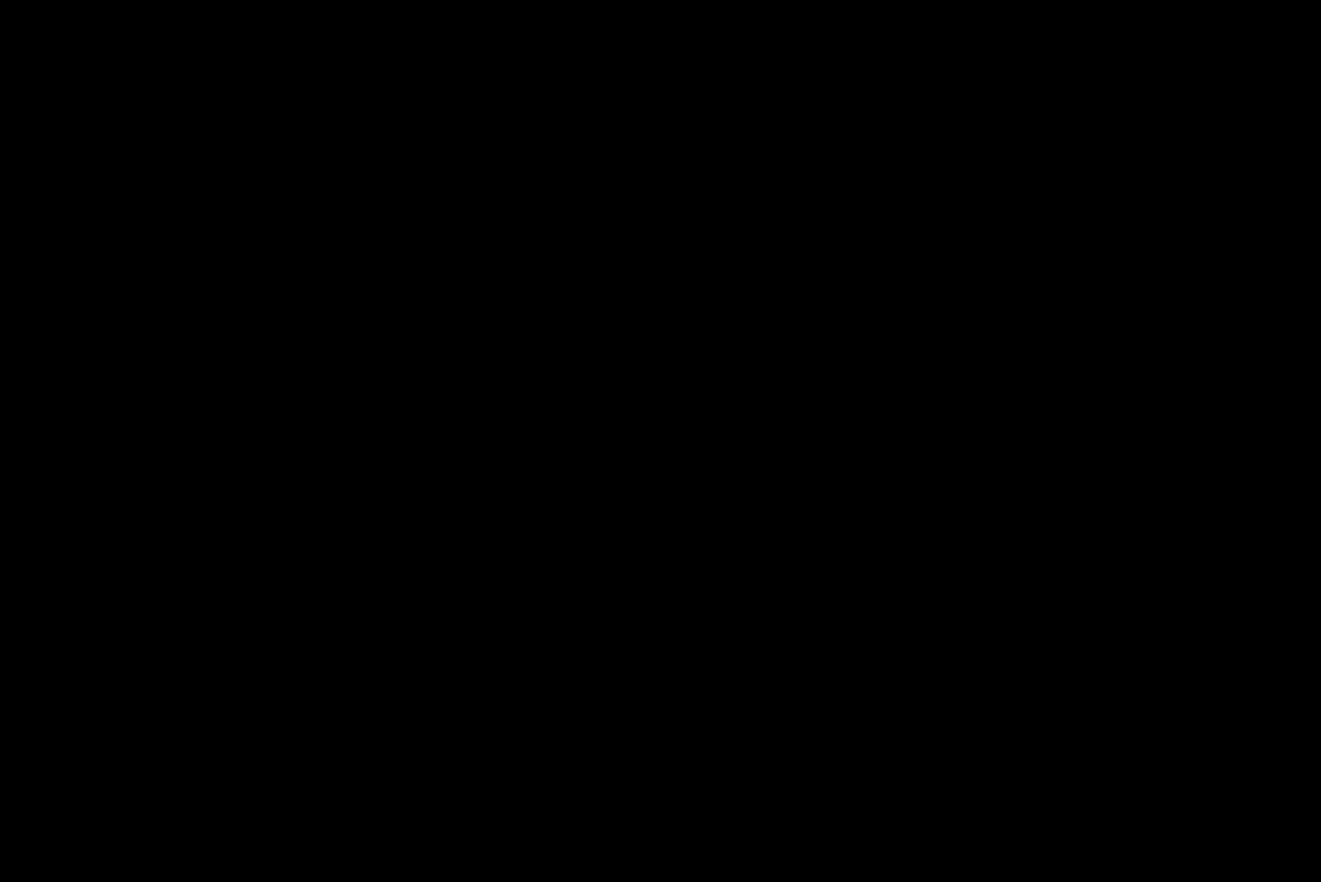
{"buttons": [], "left_stick": "center", "right_stick": "center", "events": []}
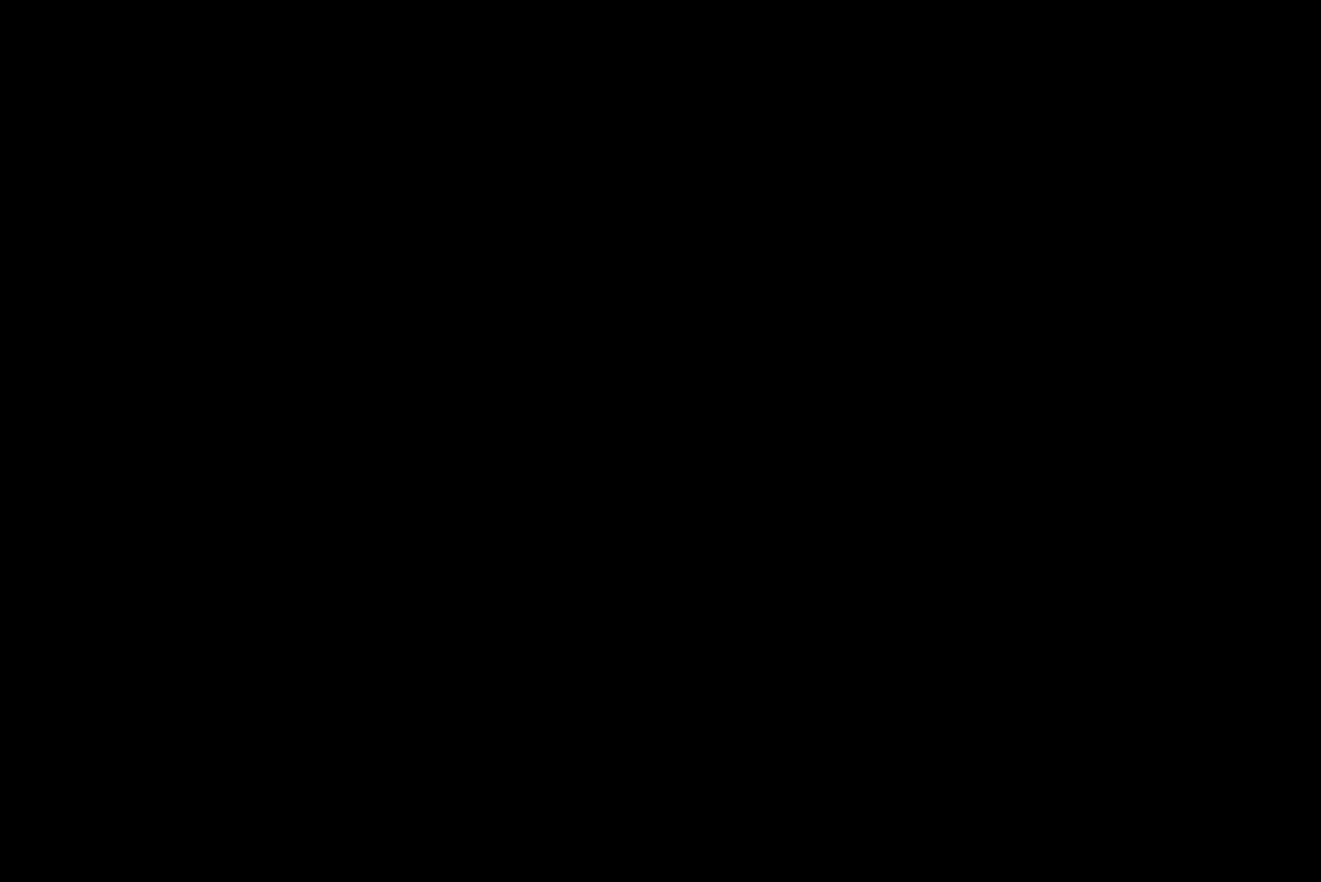
{"buttons": [], "left_stick": "center", "right_stick": "center", "events": []}
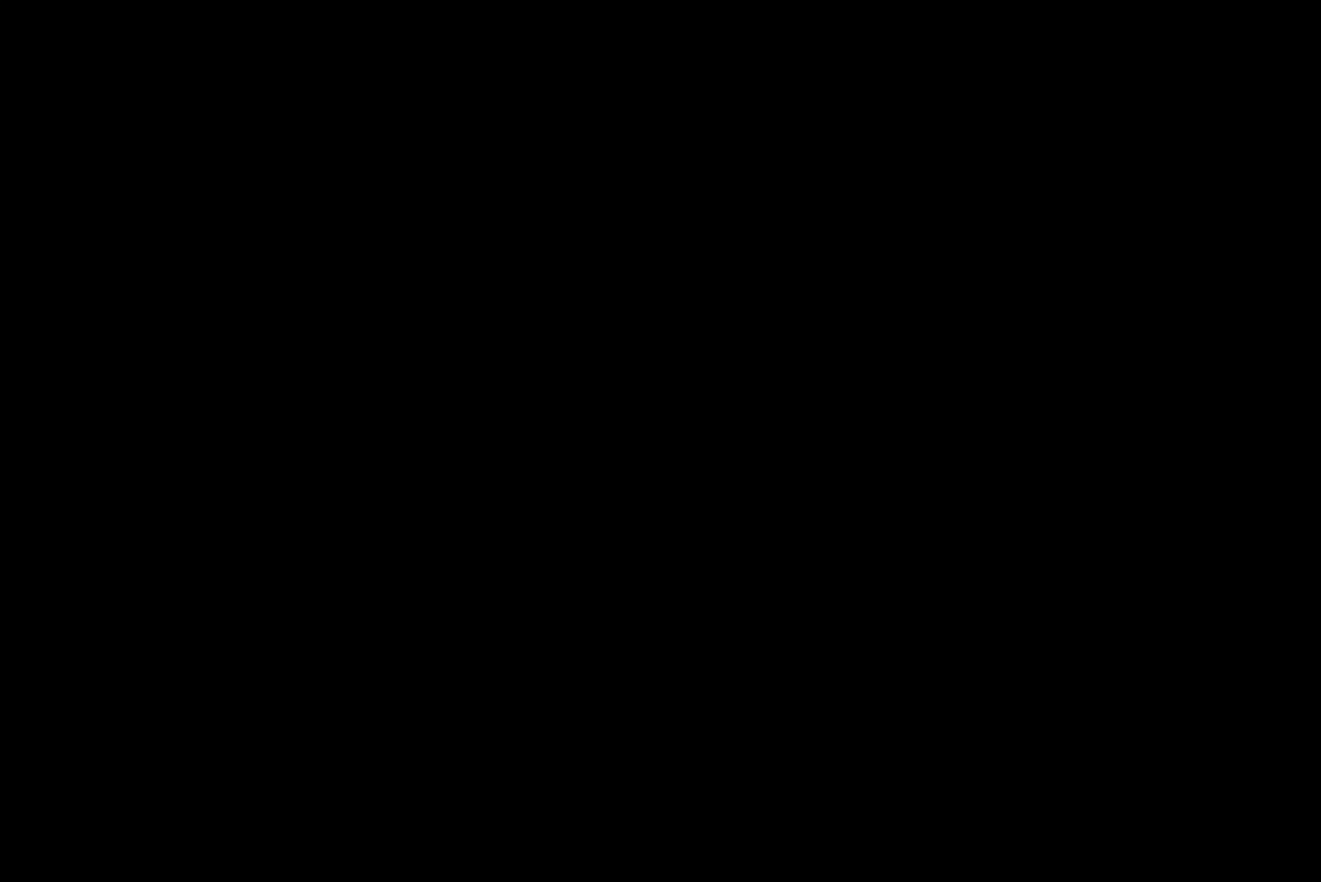
{"buttons": [], "left_stick": "center", "right_stick": "center", "events": []}
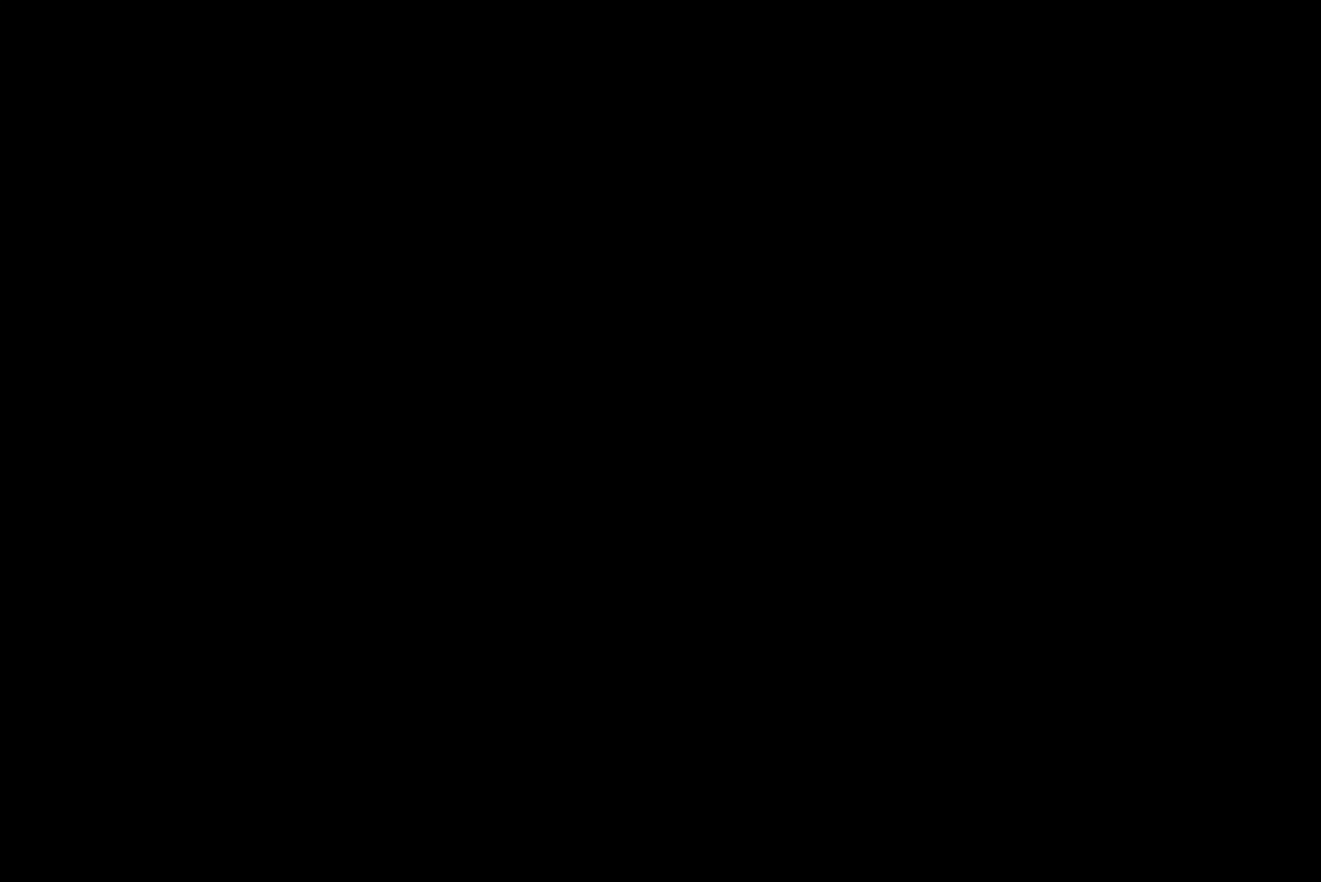
{"buttons": [], "left_stick": "center", "right_stick": "center", "events": [[100, "A", "down"], [167, "A", "up"]]}
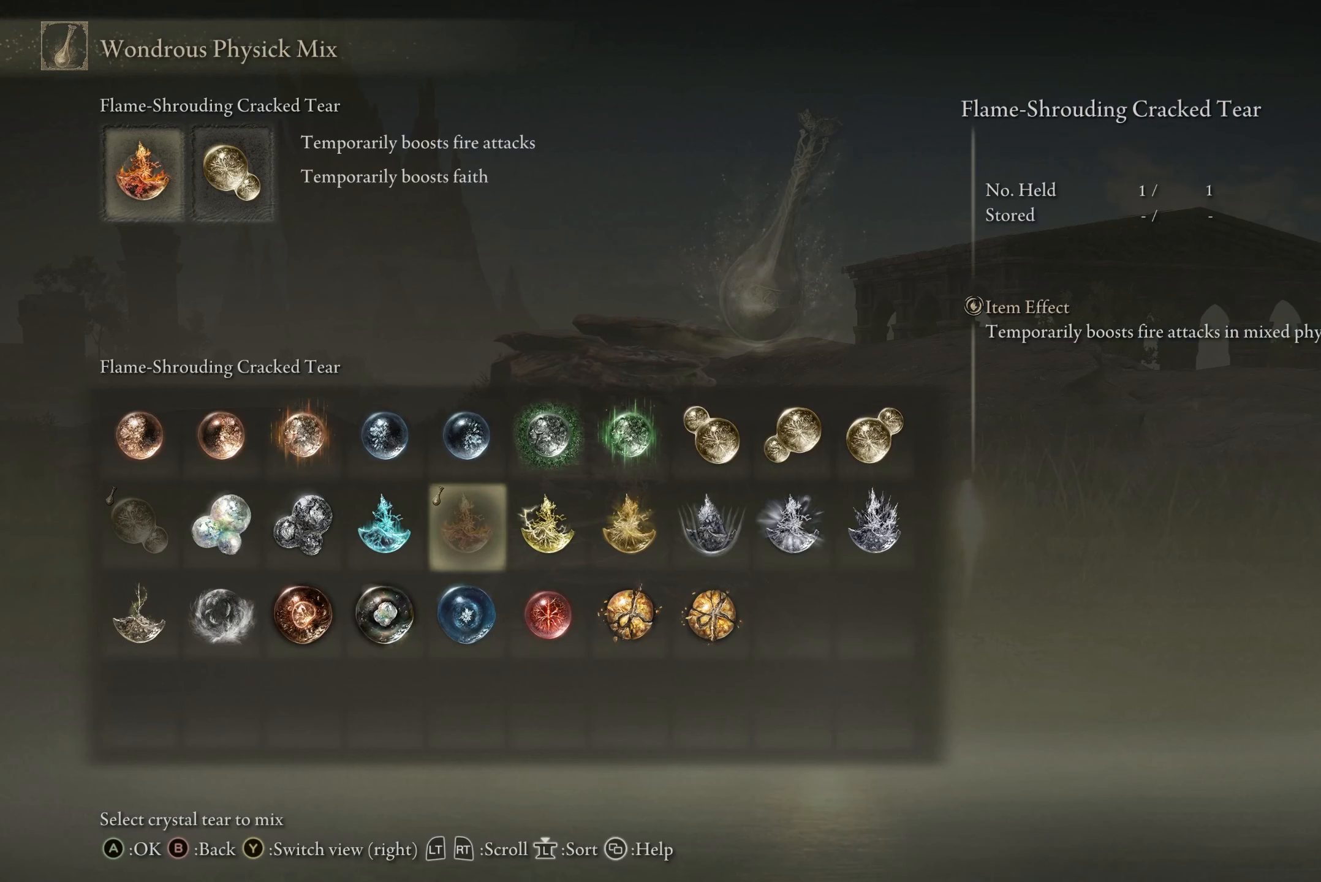
{"buttons": [], "left_stick": "center", "right_stick": "center", "events": [[67, "DPAD_RIGHT", "down"], [201, "DPAD_RIGHT", "up"], [267, "DPAD_RIGHT", "down"], [401, "DPAD_RIGHT", "up"]]}
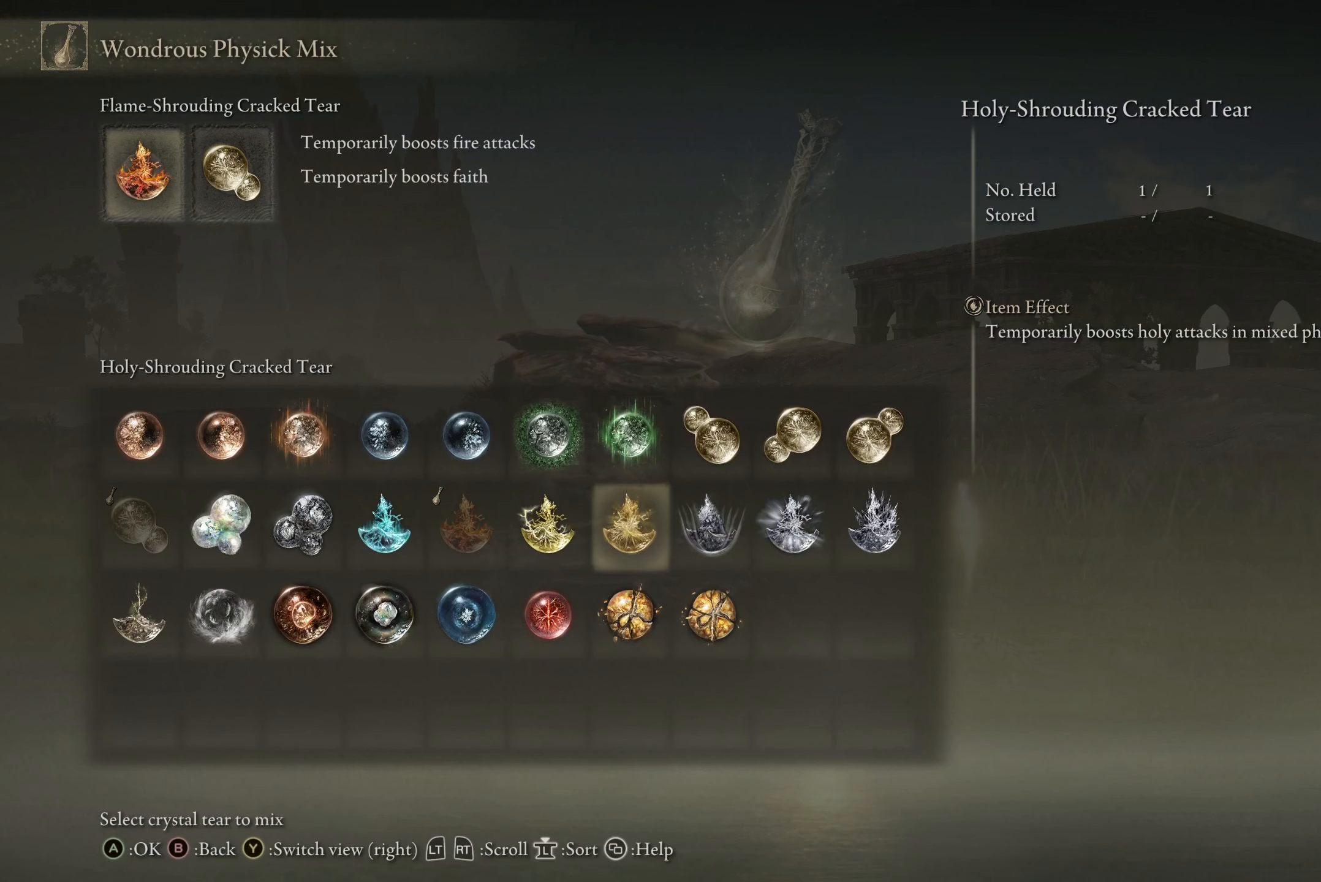
{"buttons": [], "left_stick": "center", "right_stick": "center", "events": []}
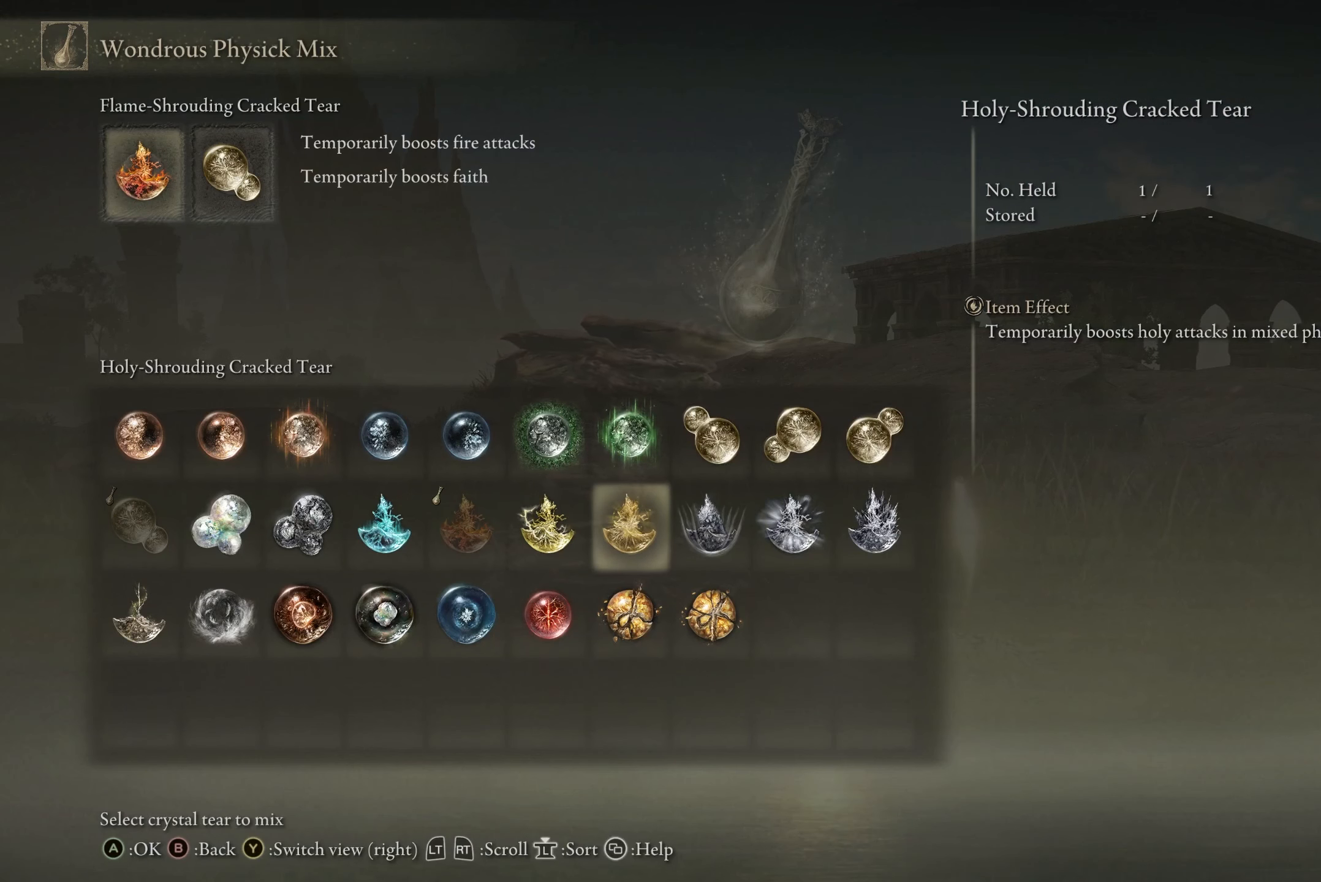
{"buttons": [], "left_stick": "center", "right_stick": "center", "events": []}
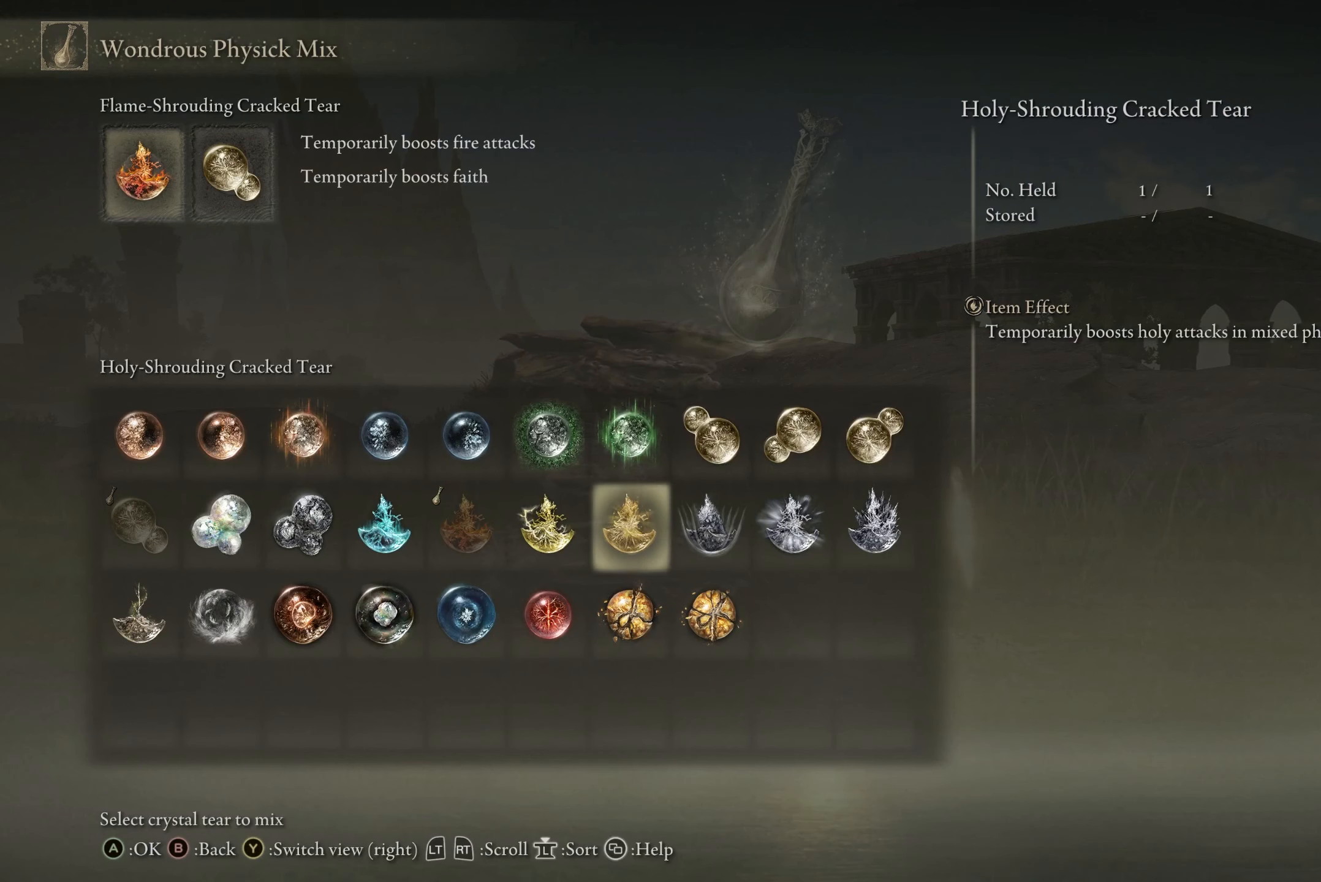
{"buttons": [], "left_stick": "center", "right_stick": "center", "events": []}
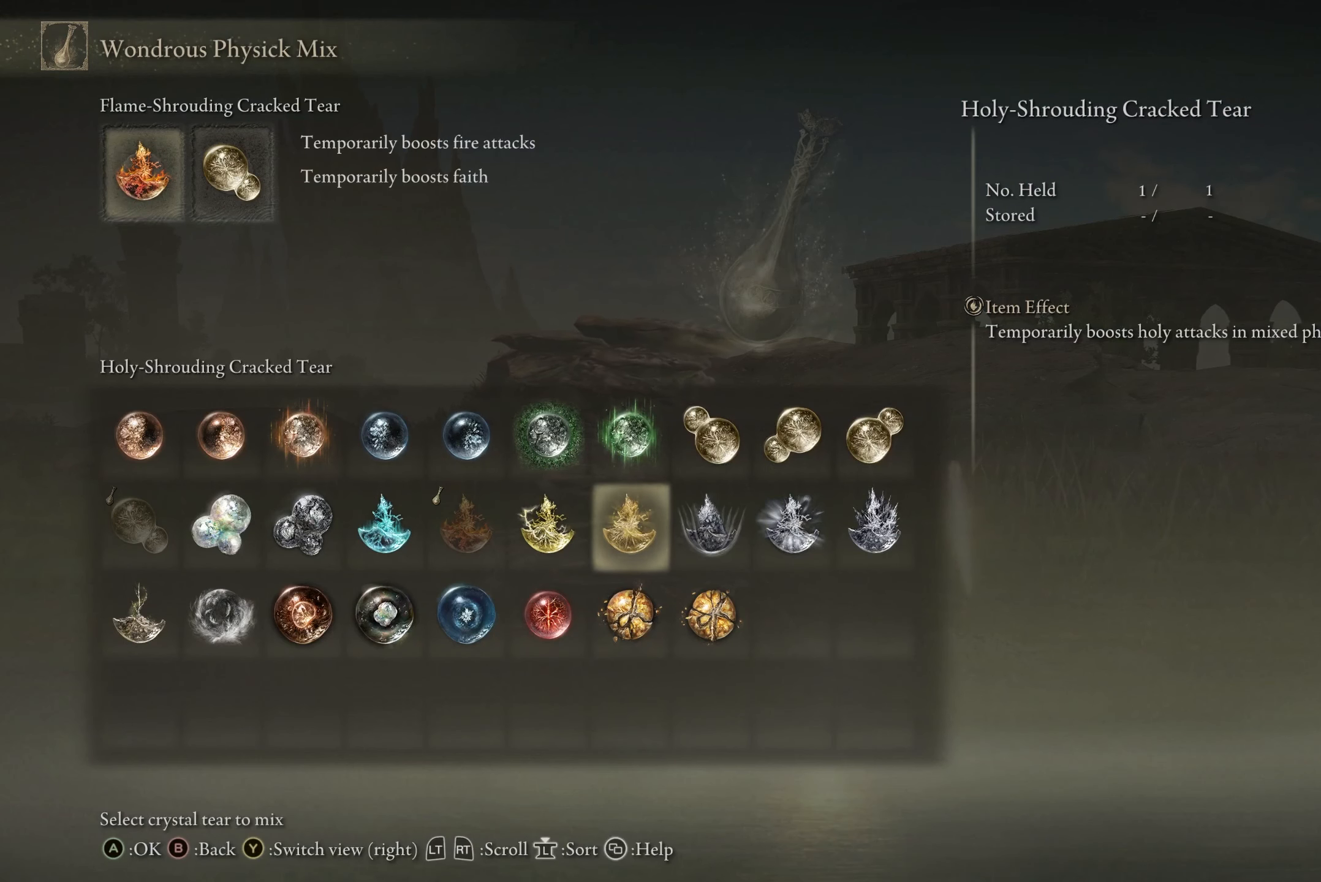
{"buttons": [], "left_stick": "center", "right_stick": "center", "events": []}
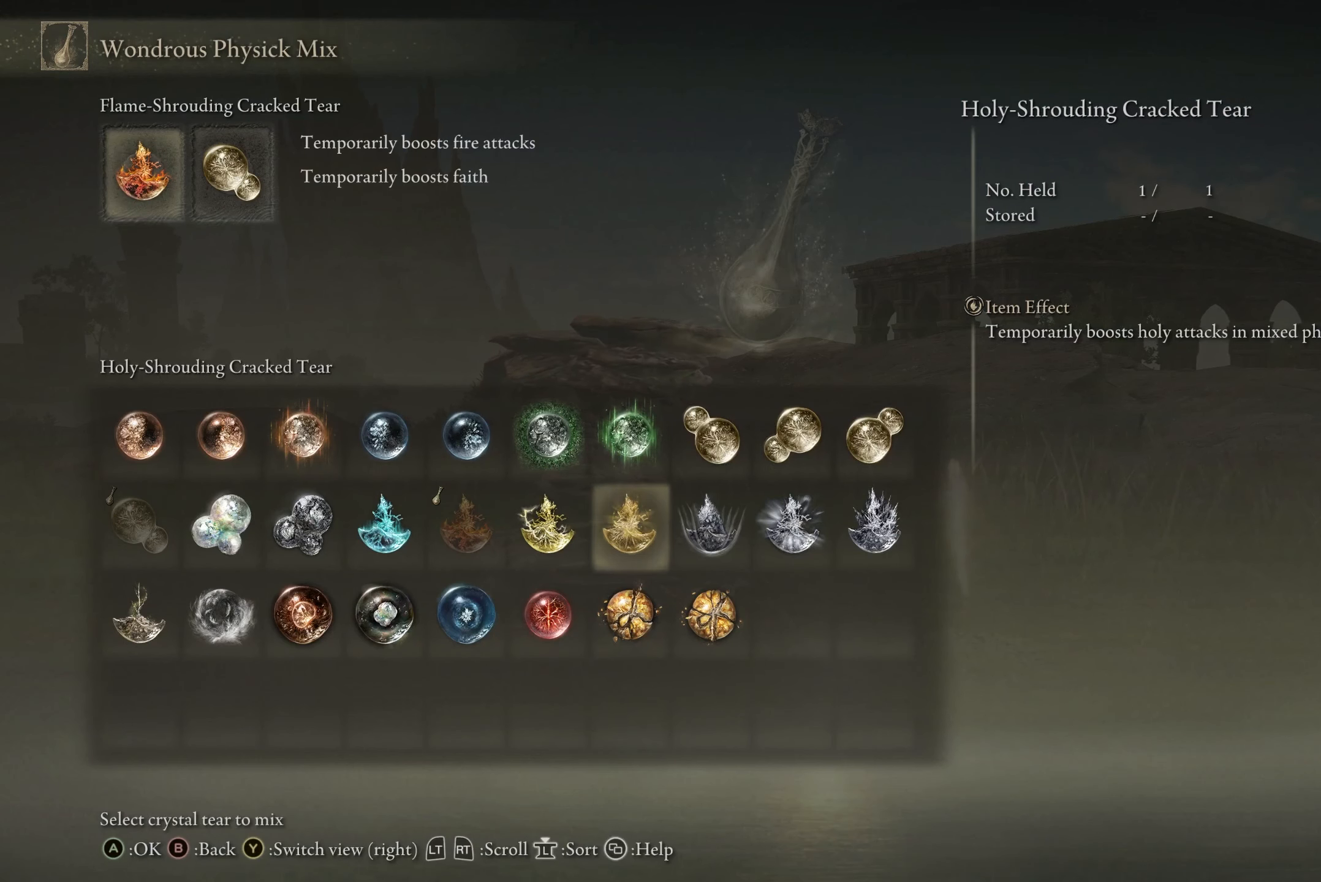
{"buttons": ["DPAD_LEFT"], "left_stick": "center", "right_stick": "center", "events": [[467, "DPAD_LEFT", "down"]]}
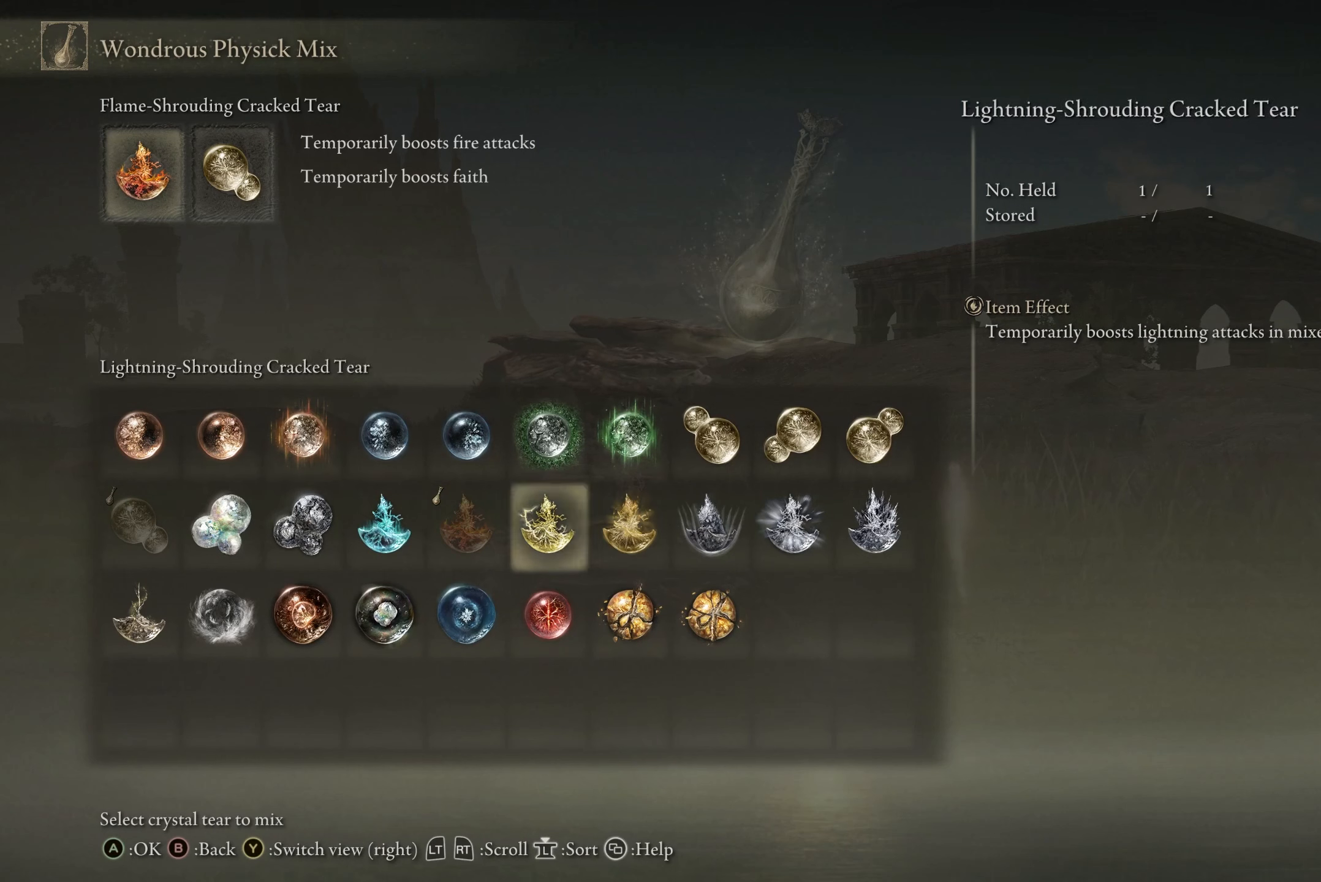
{"buttons": [], "left_stick": "center", "right_stick": "center", "events": [[101, "DPAD_LEFT", "up"], [167, "DPAD_LEFT", "down"], [267, "DPAD_LEFT", "up"]]}
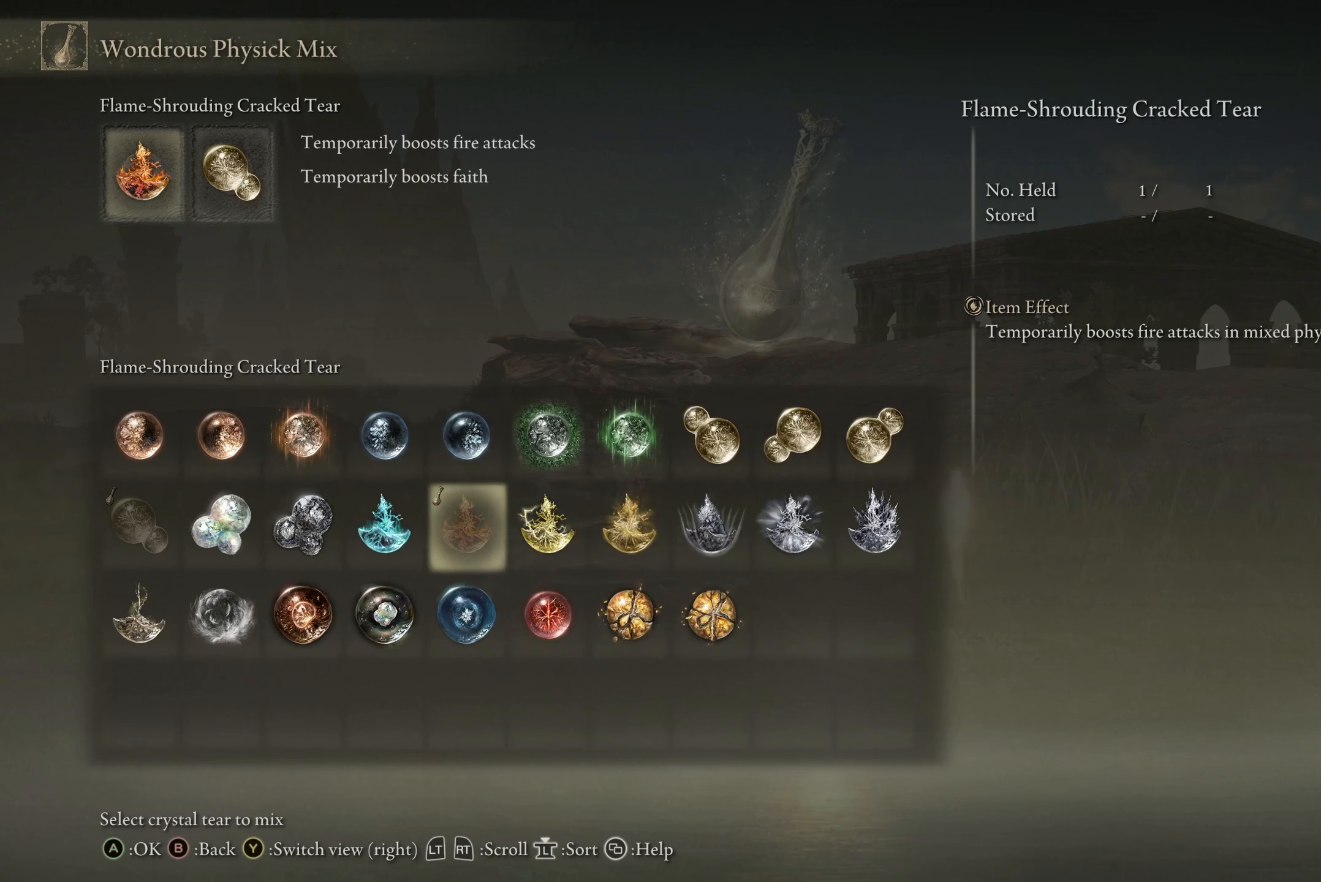
{"buttons": [], "left_stick": "center", "right_stick": "center", "events": []}
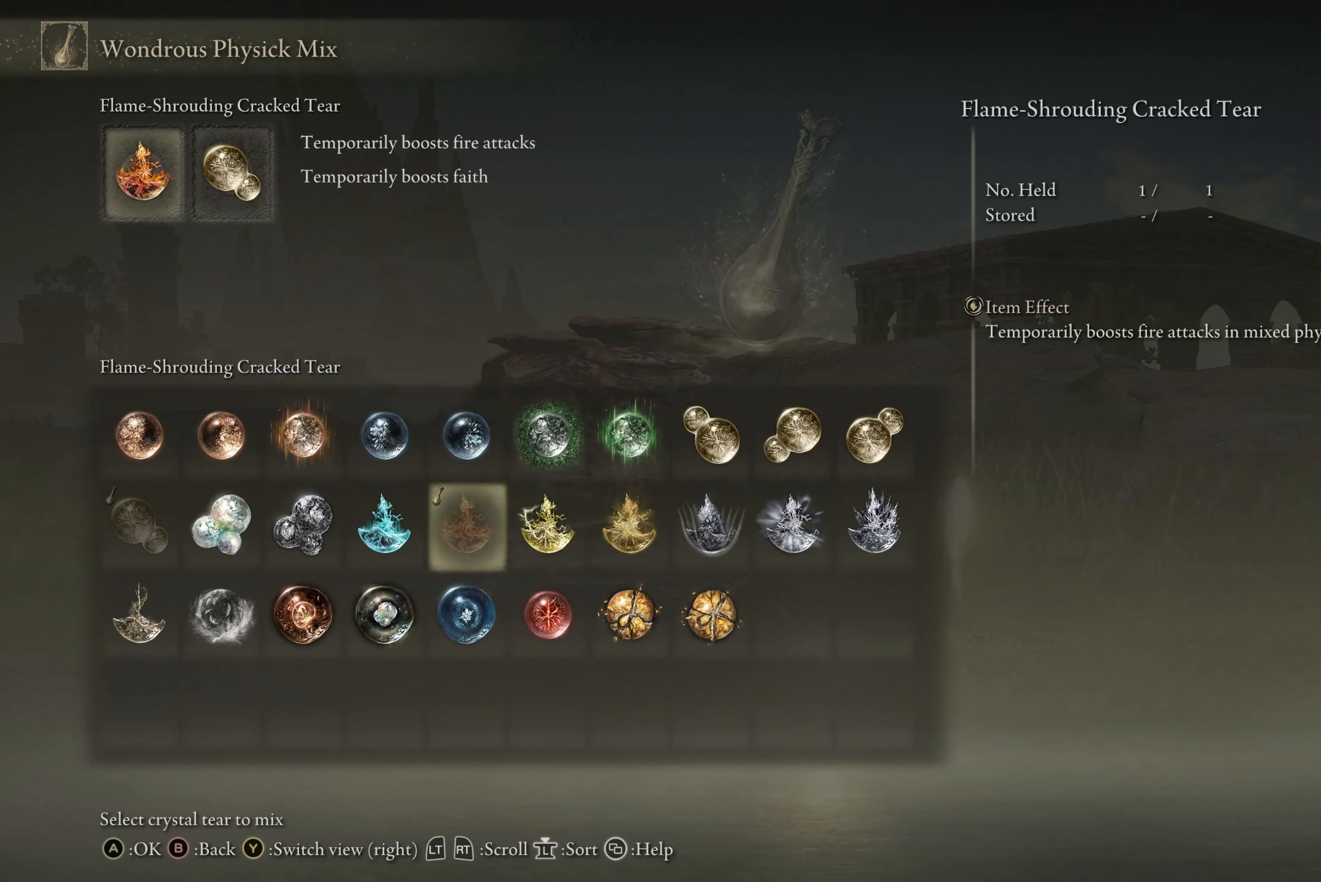
{"buttons": [], "left_stick": "center", "right_stick": "center", "events": []}
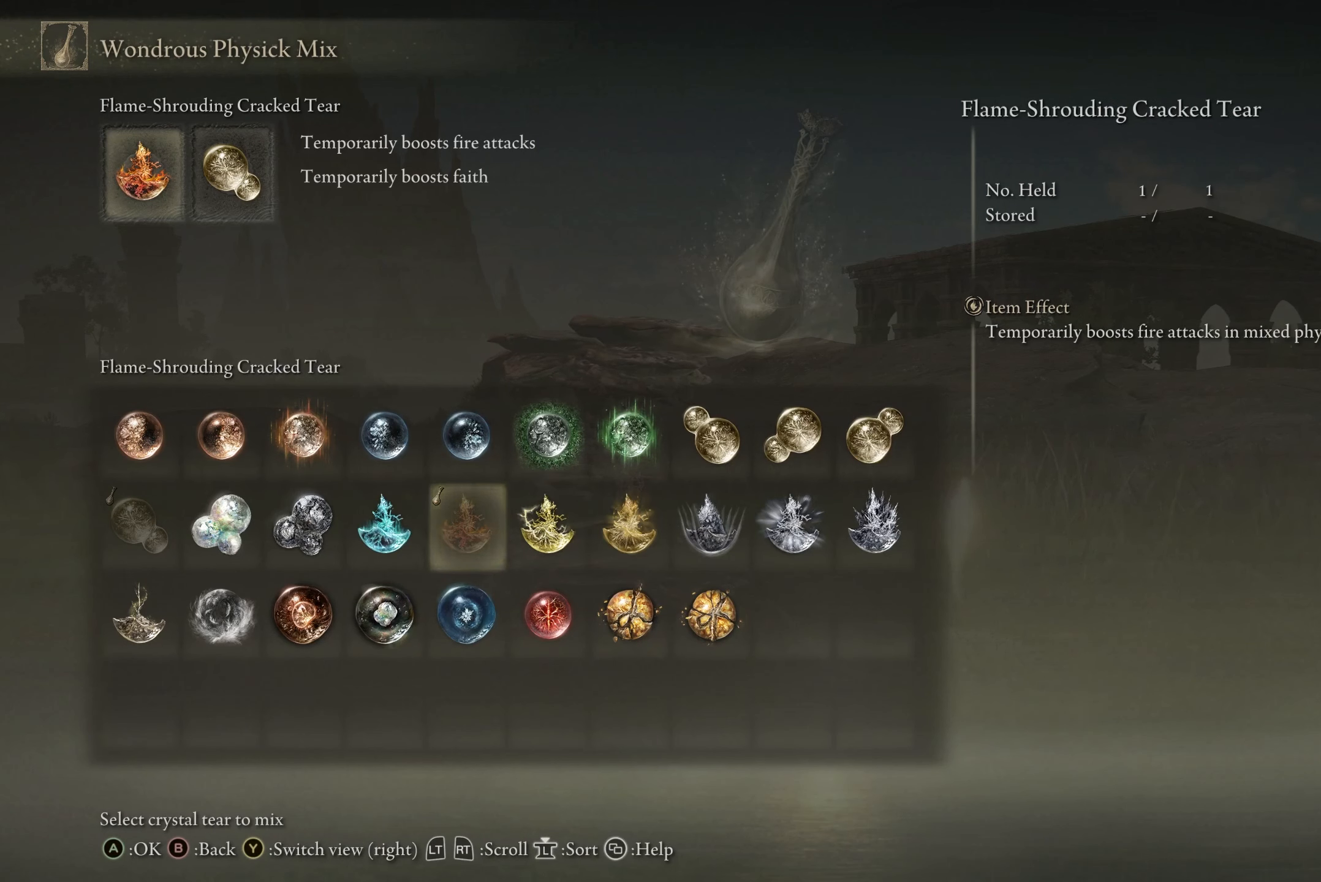
{"buttons": [], "left_stick": "center", "right_stick": "center", "events": [[267, "DPAD_RIGHT", "down"], [334, "DPAD_RIGHT", "up"], [400, "DPAD_RIGHT", "down"], [500, "DPAD_RIGHT", "up"]]}
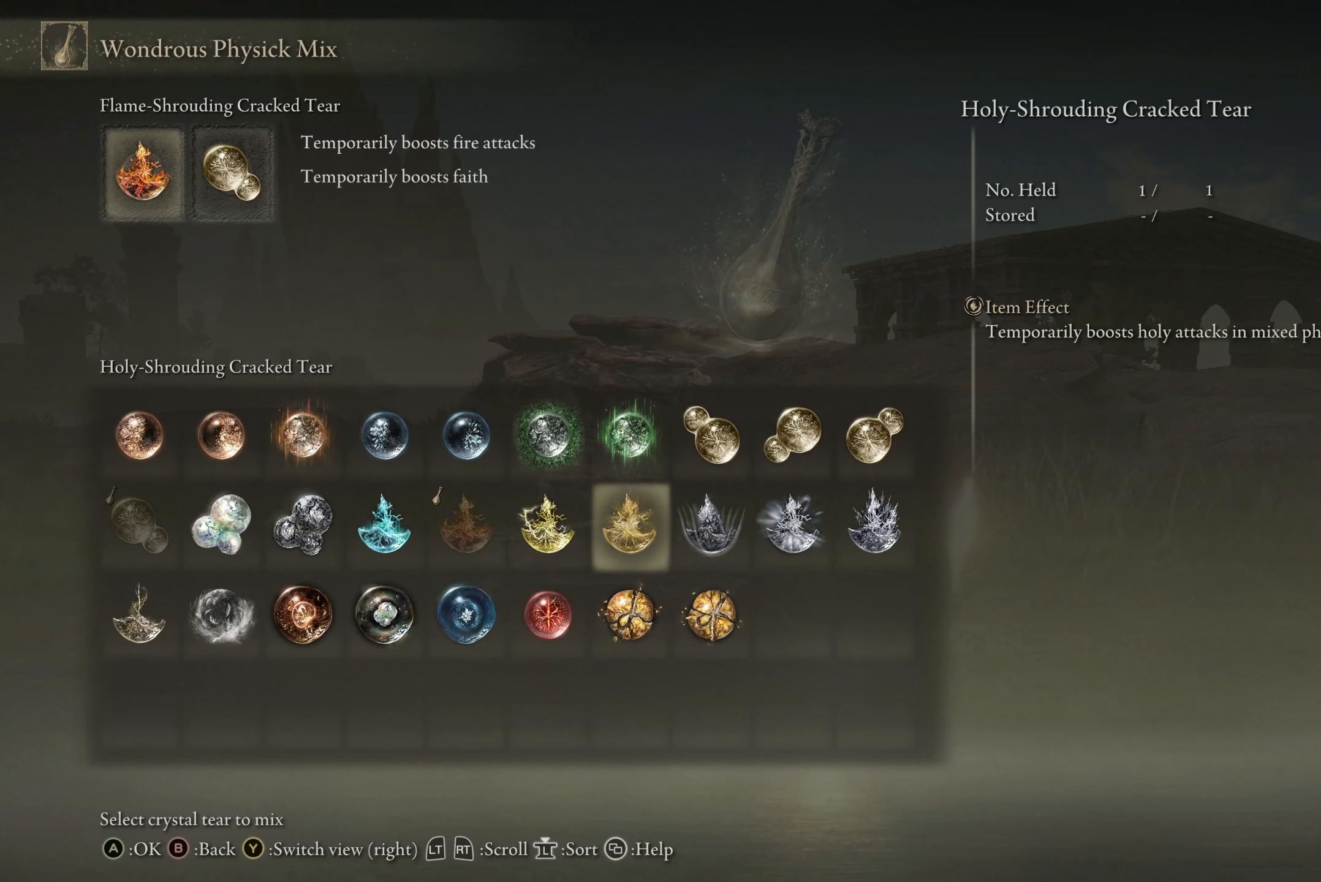
{"buttons": [], "left_stick": "center", "right_stick": "center", "events": []}
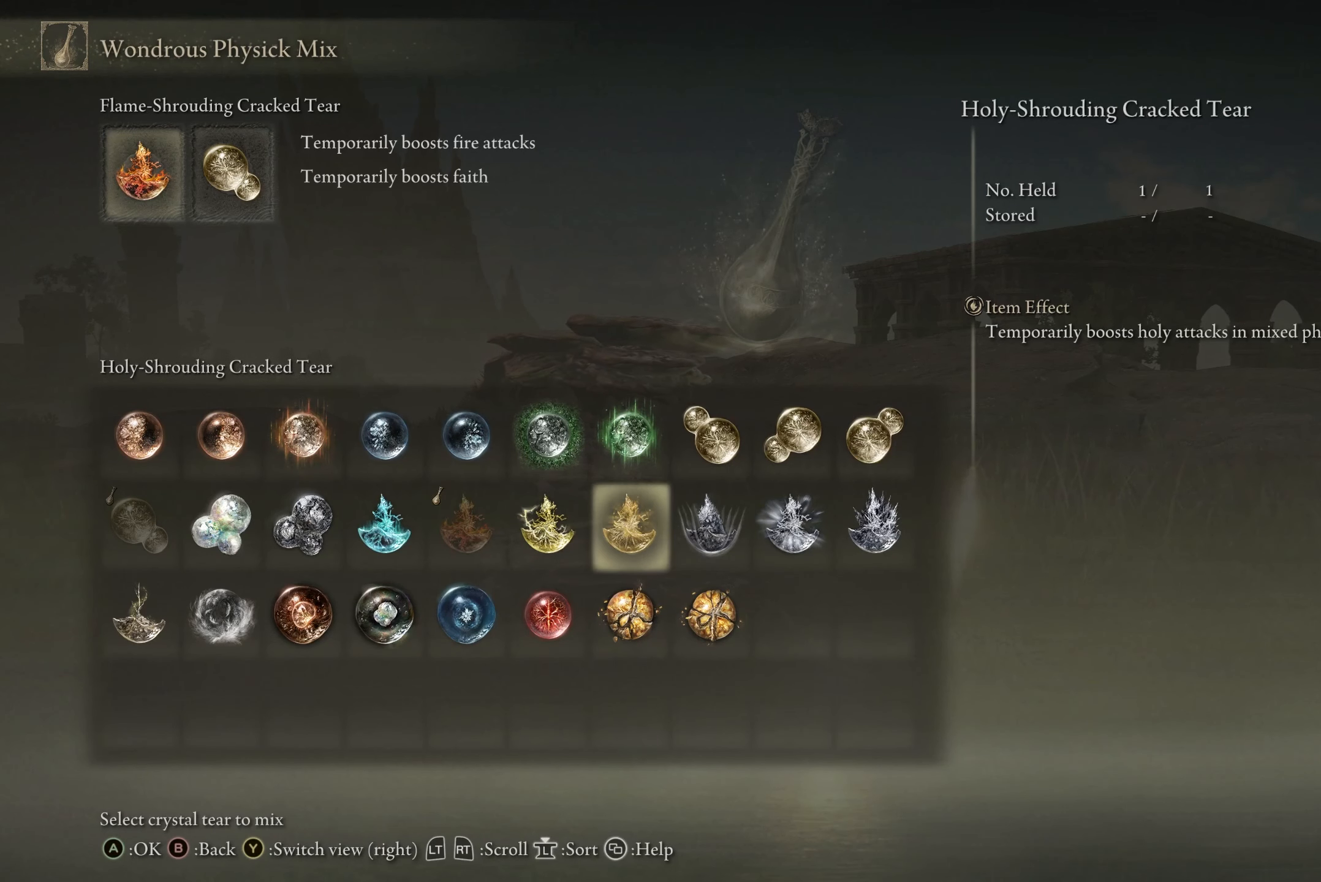
{"buttons": [], "left_stick": "center", "right_stick": "center", "events": []}
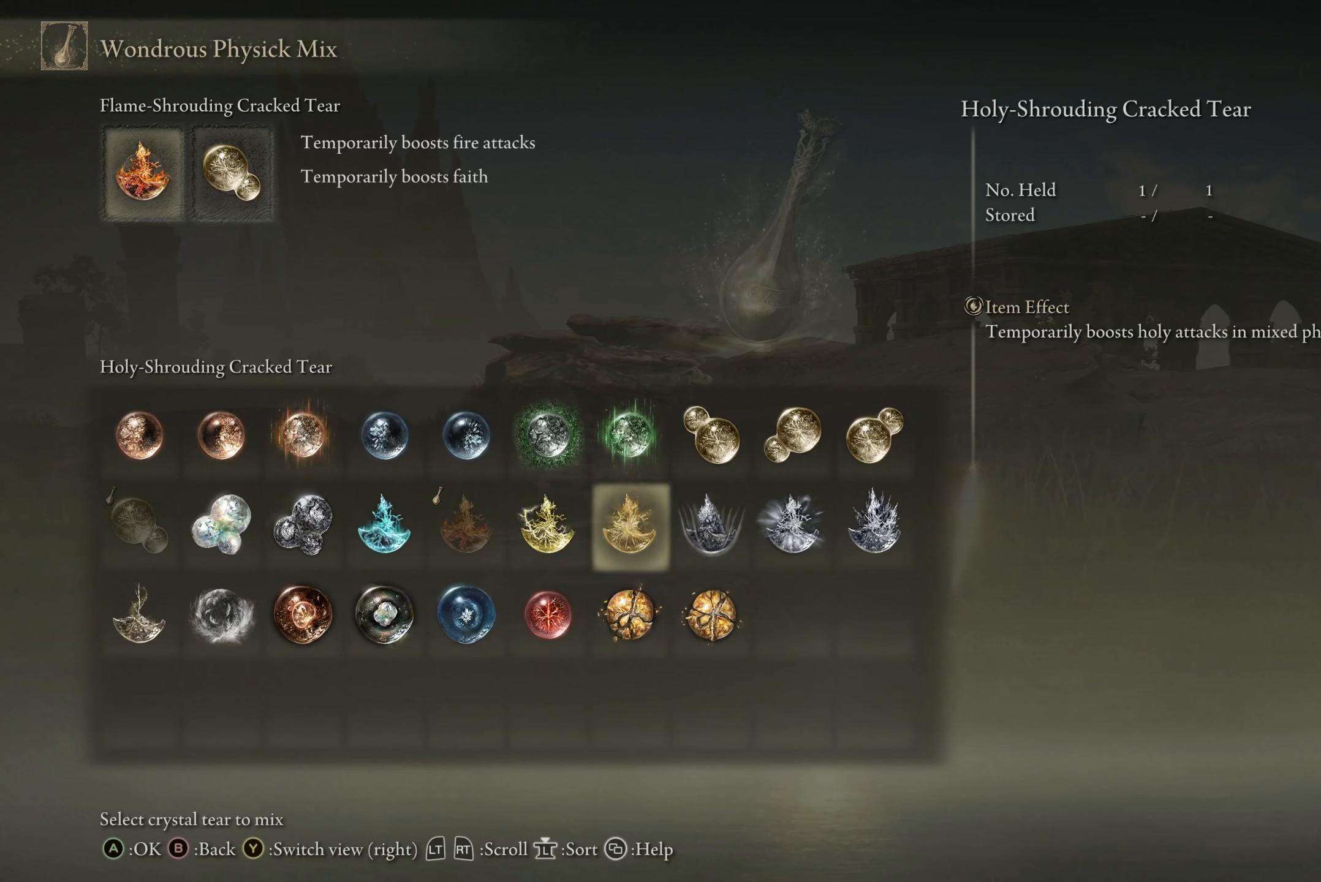
{"buttons": [], "left_stick": "center", "right_stick": "center", "events": []}